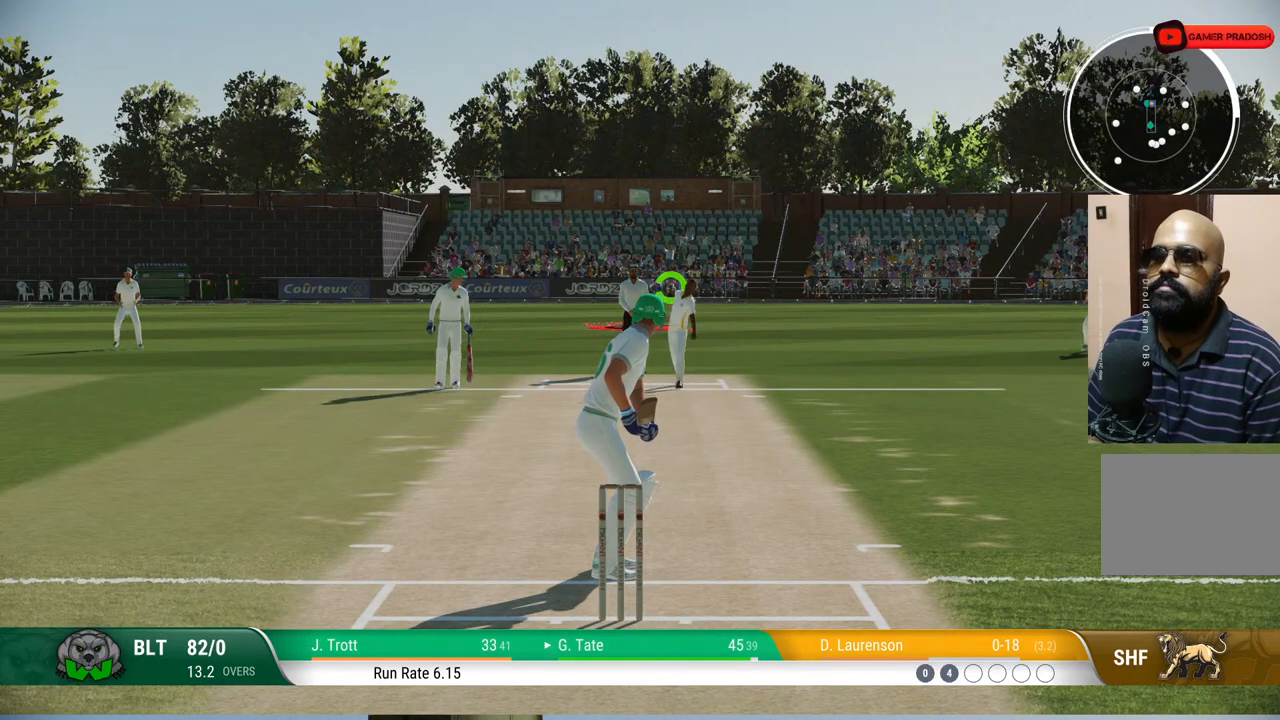
Gameplay with a controller (PlayStation layout); each line is a JSON object with the inputs held at the frame after it. "events" lists button and stick changes between this image and that frame as [ms after this image, input, new state], when the widget could be followed in between. Not read: L1 L2 L3 R1 R2 R3.
{"buttons": [], "left_stick": "down", "right_stick": "up-left", "events": [[300, "left_stick", "down"], [350, "right_stick", "up-left"]]}
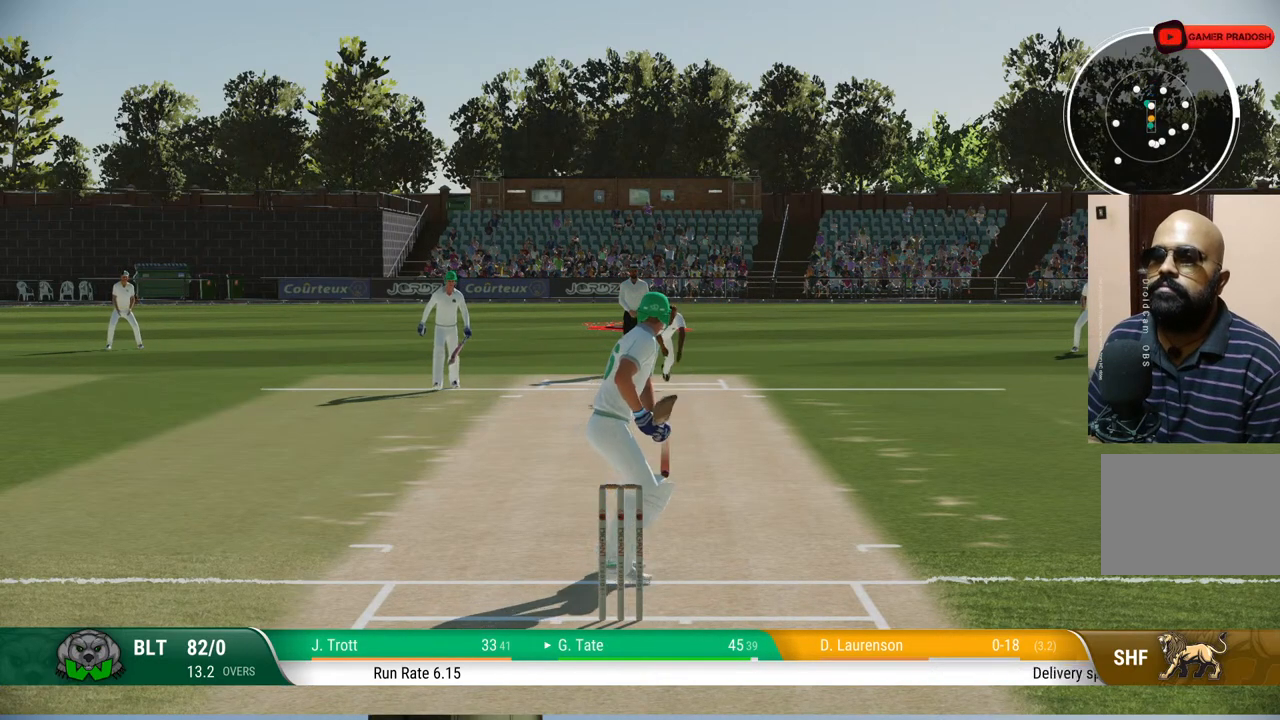
{"buttons": [], "left_stick": "down", "right_stick": "center", "events": [[67, "right_stick", "center"]]}
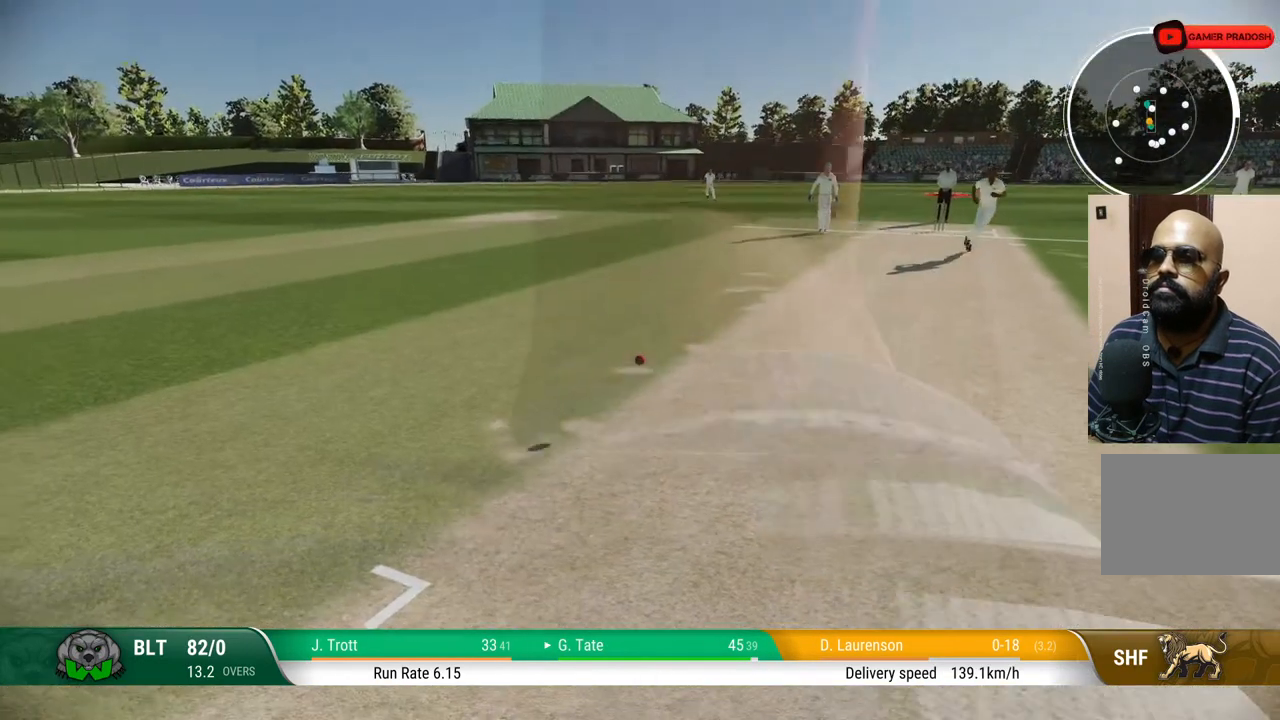
{"buttons": [], "left_stick": "down", "right_stick": "center", "events": []}
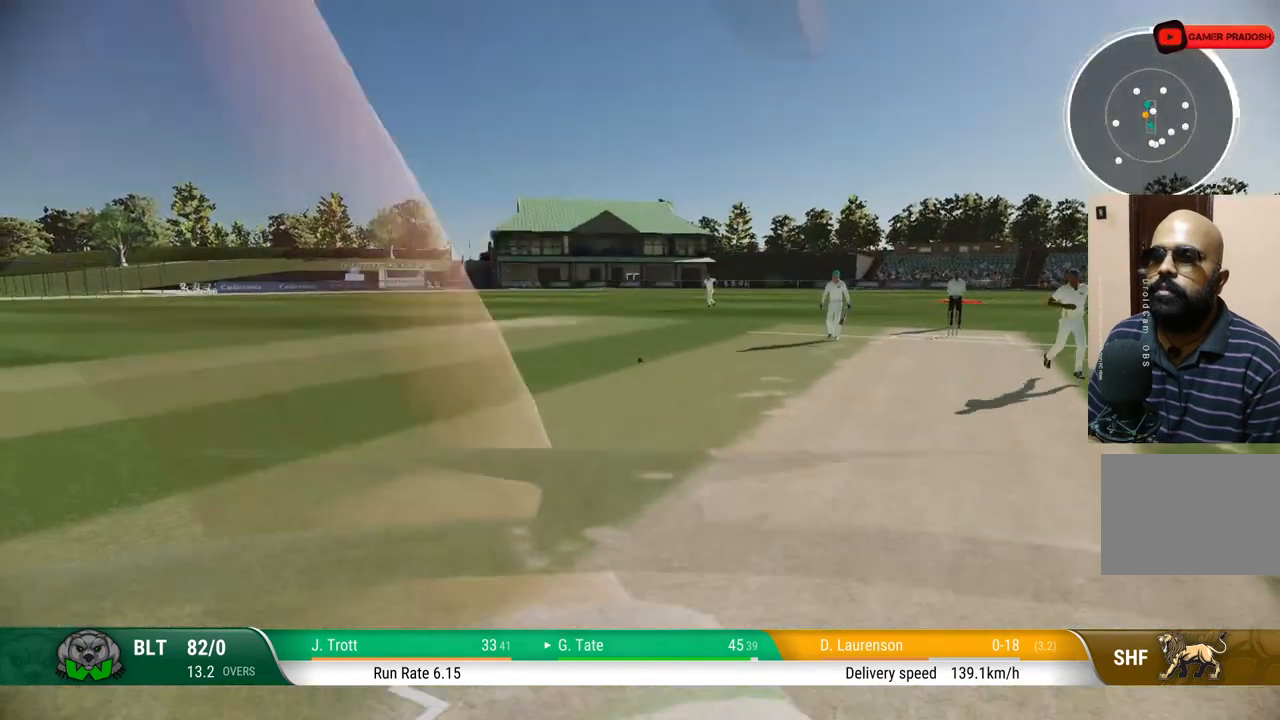
{"buttons": [], "left_stick": "center", "right_stick": "center", "events": [[250, "left_stick", "center"]]}
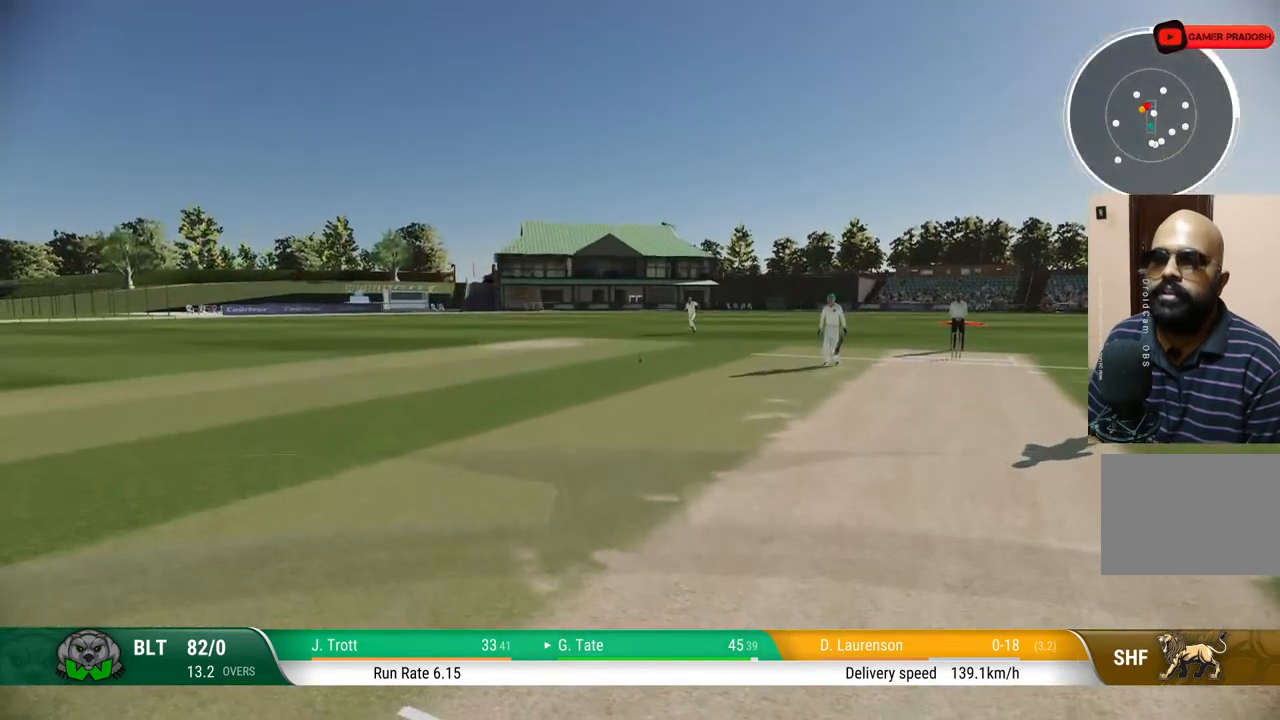
{"buttons": [], "left_stick": "right", "right_stick": "center", "events": [[33, "left_stick", "up-left"], [133, "left_stick", "up"], [333, "left_stick", "right"]]}
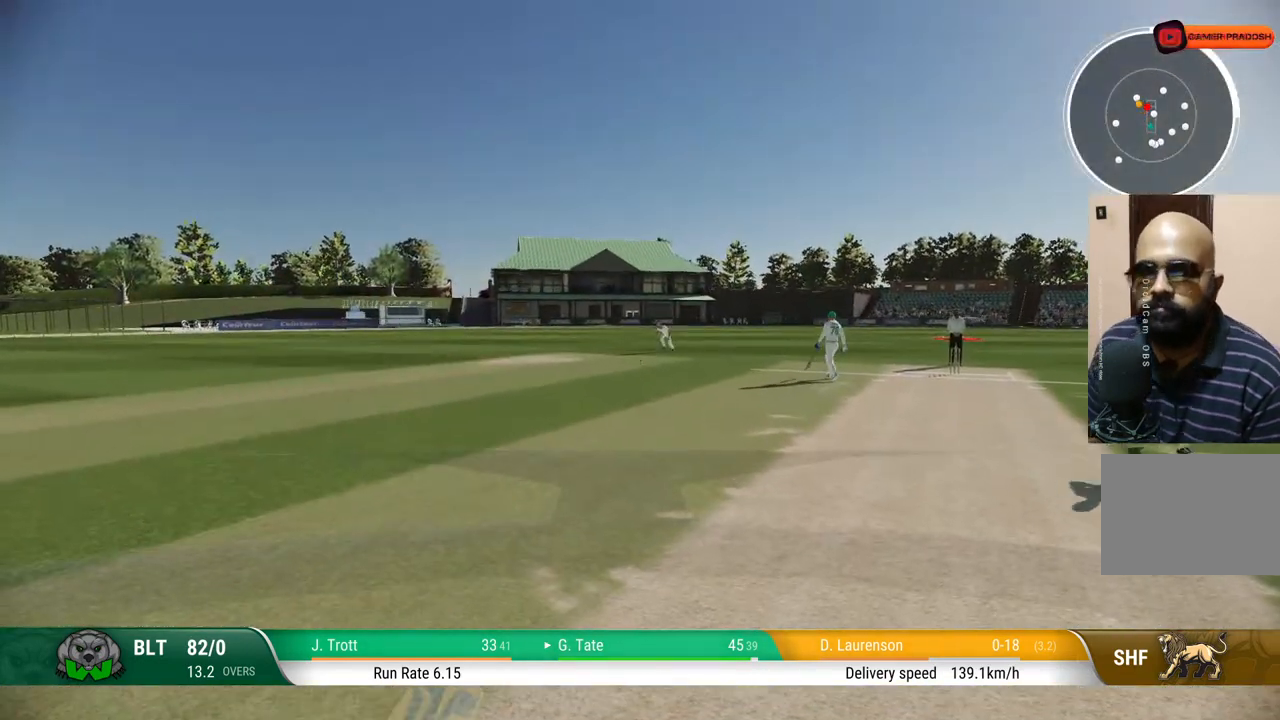
{"buttons": [], "left_stick": "up", "right_stick": "center", "events": [[50, "left_stick", "down"], [300, "left_stick", "left"], [483, "left_stick", "up"]]}
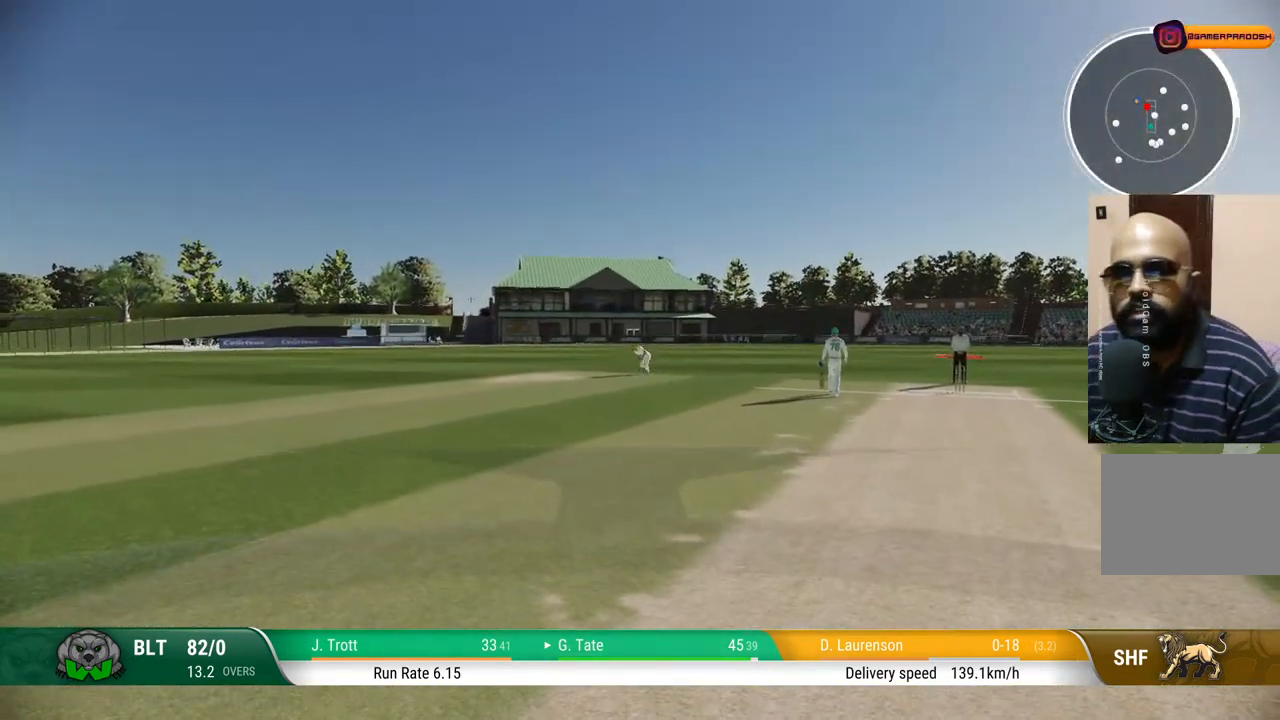
{"buttons": [], "left_stick": "center", "right_stick": "center", "events": [[150, "left_stick", "right"], [250, "left_stick", "down-right"], [417, "left_stick", "center"]]}
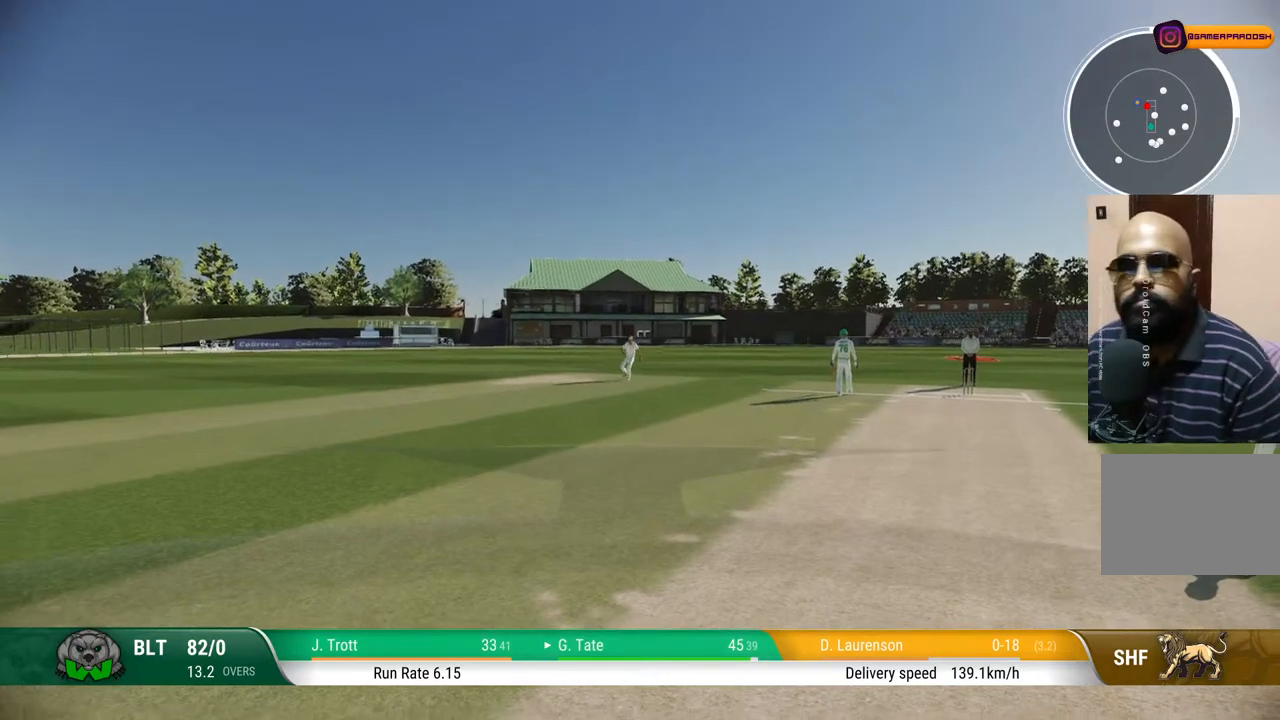
{"buttons": [], "left_stick": "center", "right_stick": "center", "events": []}
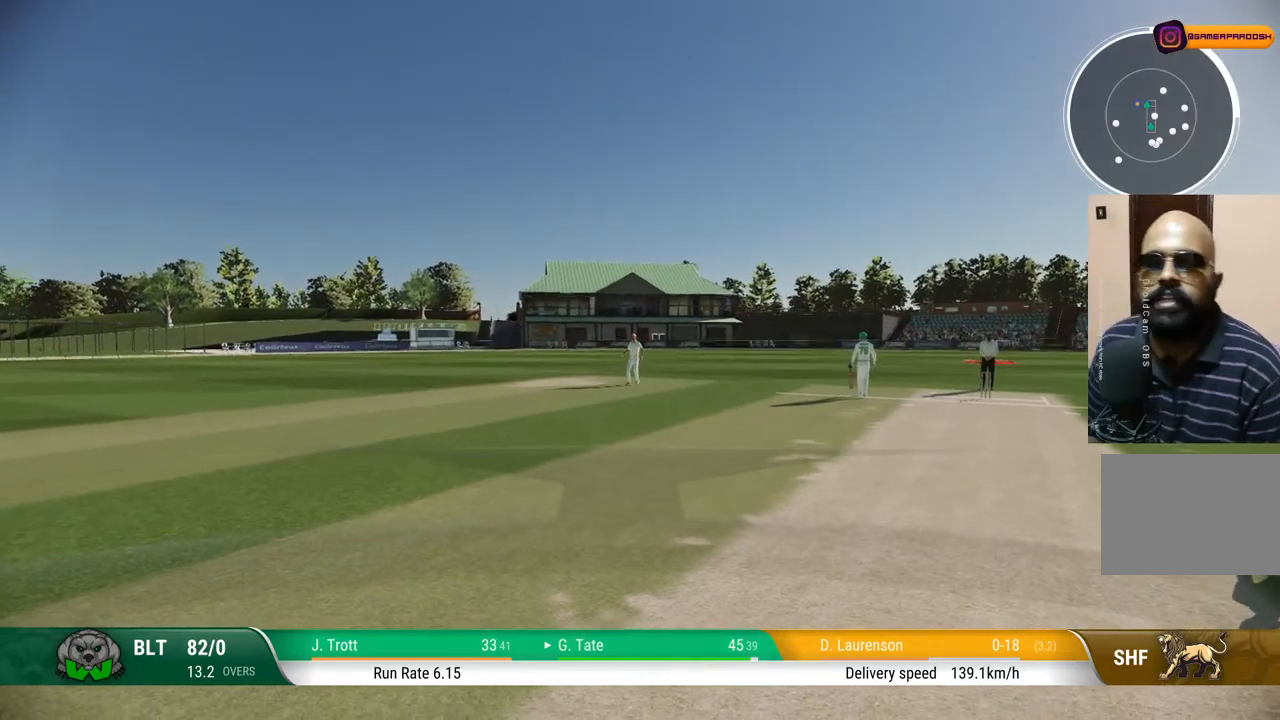
{"buttons": ["CROSS"], "left_stick": "center", "right_stick": "center", "events": [[367, "CROSS", "down"]]}
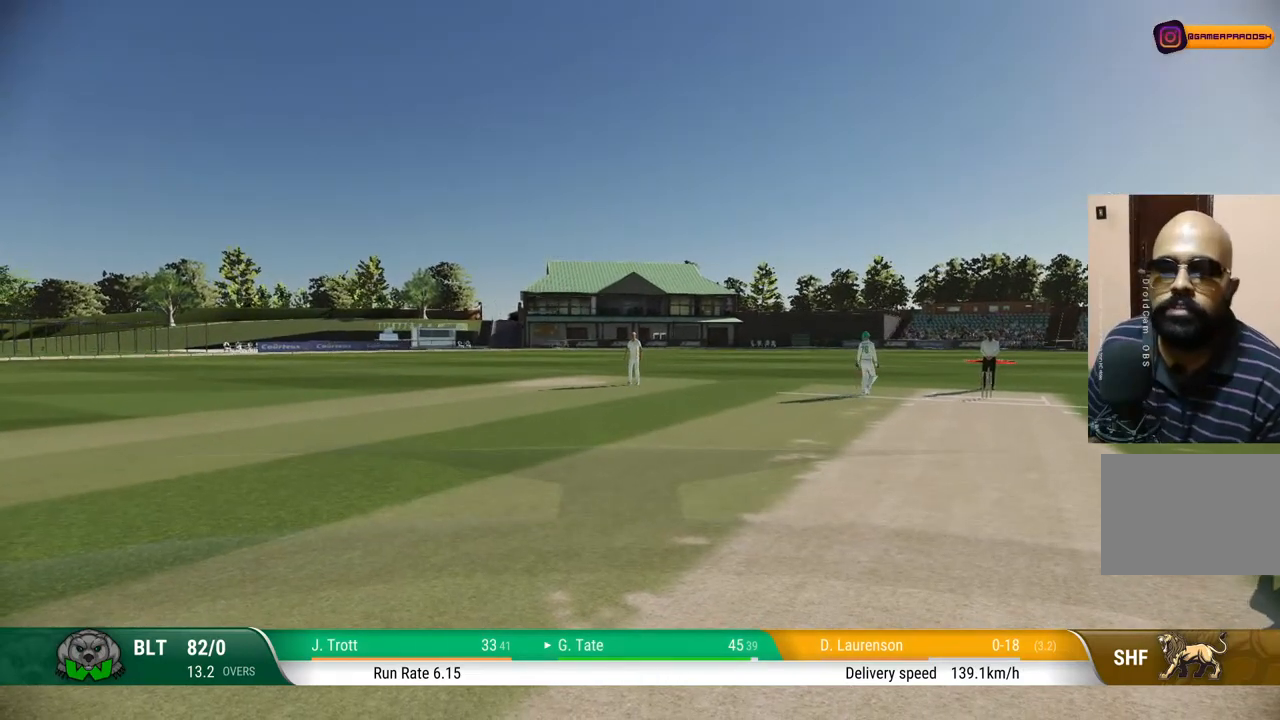
{"buttons": ["CROSS"], "left_stick": "center", "right_stick": "center", "events": [[50, "CROSS", "up"], [450, "CROSS", "down"]]}
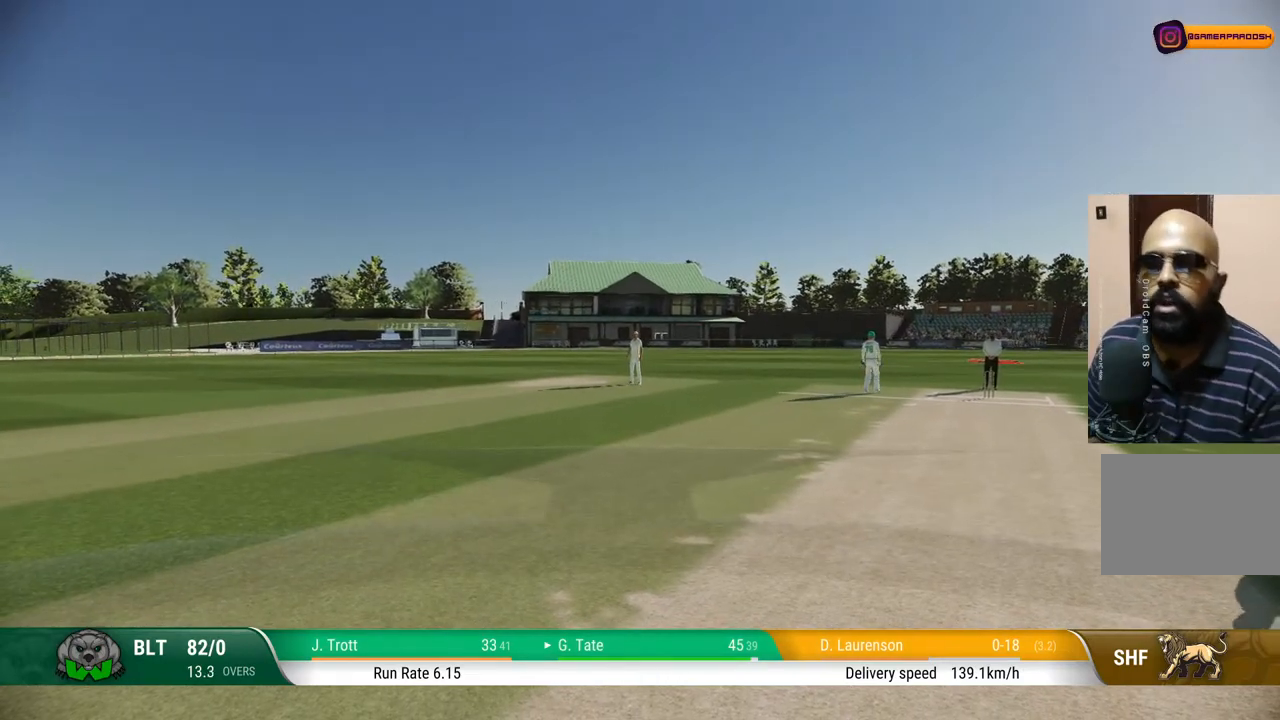
{"buttons": [], "left_stick": "center", "right_stick": "center", "events": [[150, "CROSS", "up"]]}
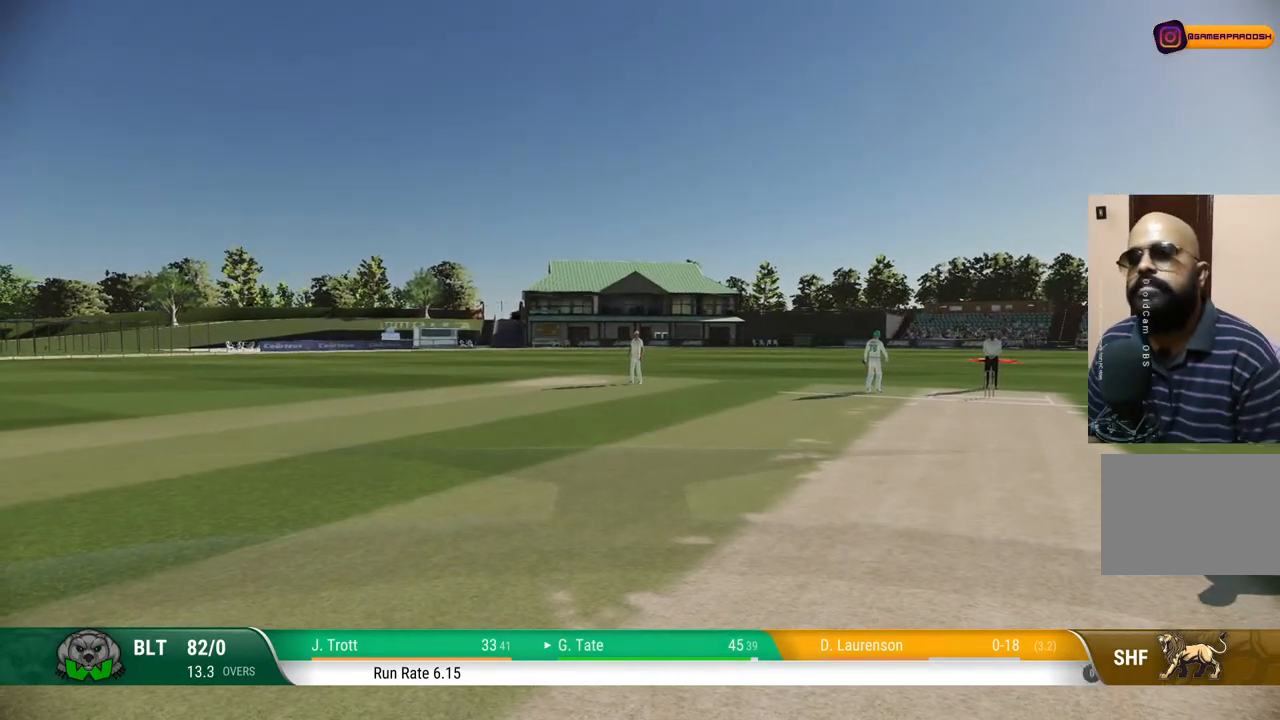
{"buttons": [], "left_stick": "center", "right_stick": "center", "events": [[400, "CROSS", "down"], [500, "CROSS", "up"]]}
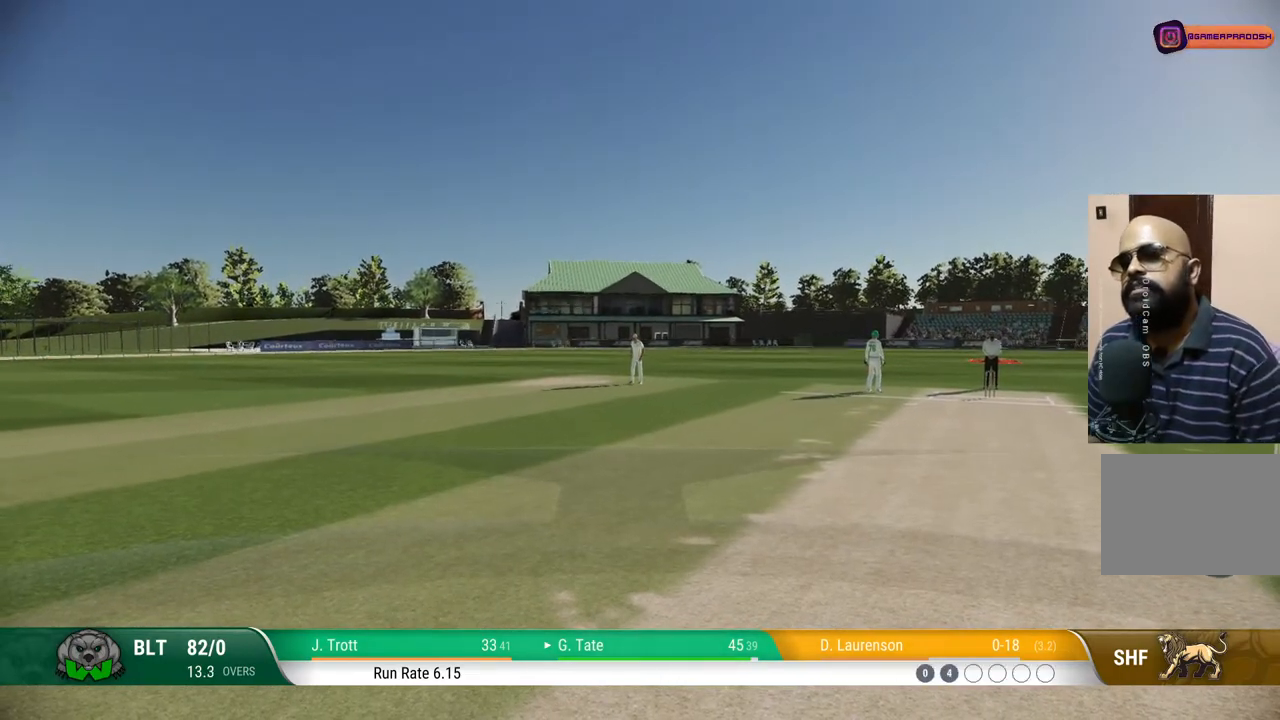
{"buttons": [], "left_stick": "center", "right_stick": "center", "events": [[233, "CROSS", "down"], [383, "CROSS", "up"]]}
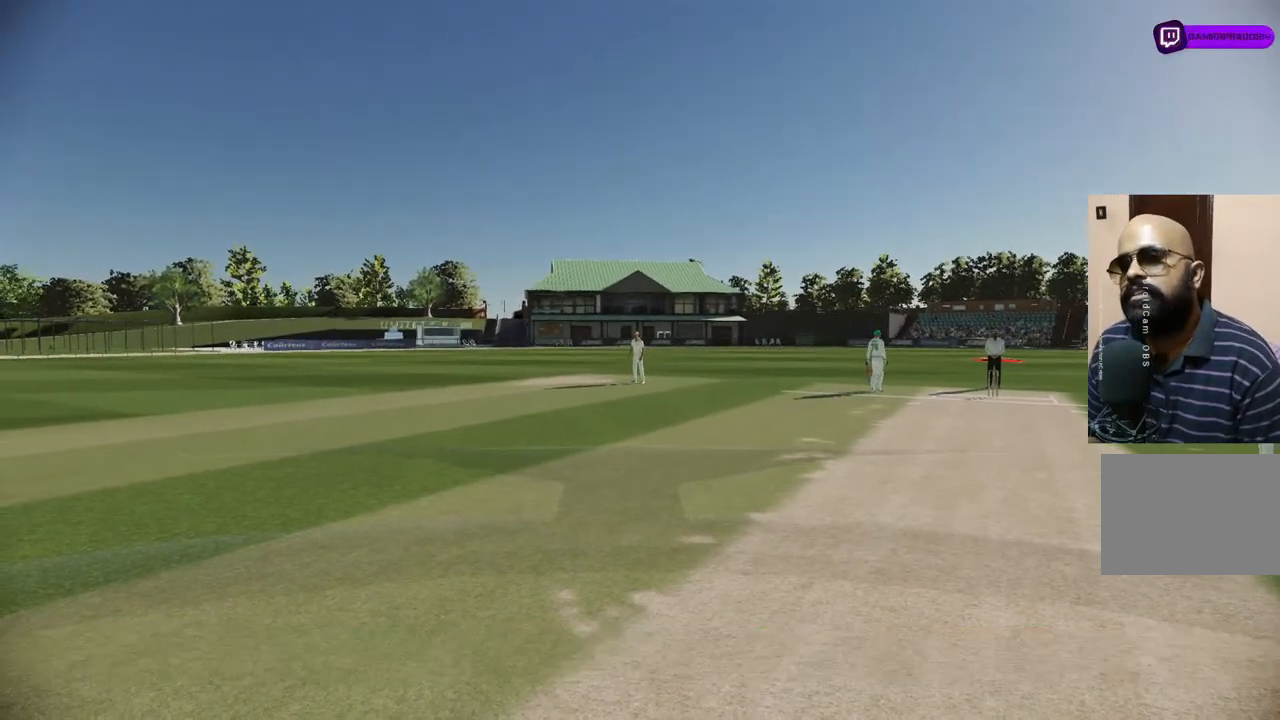
{"buttons": [], "left_stick": "center", "right_stick": "center", "events": [[167, "CROSS", "down"], [350, "CROSS", "up"]]}